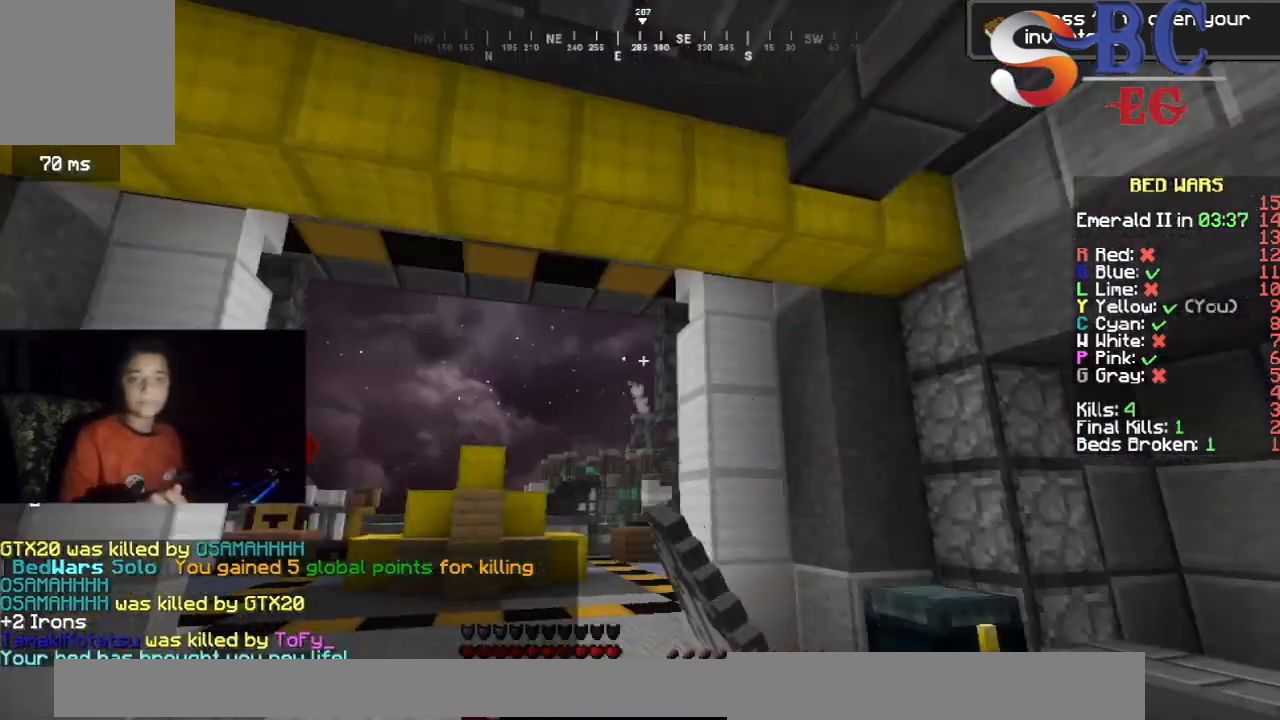
Gameplay with keyboard; each line is a JSON object with the keys held at the frame after it. "events" lists presses ("down") and releases ("up") of "down", "left", "right", "space" and "up" between this image and that frame as [ms after this image, input, new state], when the widget could be followed in between. No other keys are recorded. Mouse input is not recorded.
{"keys": ["up"], "events": [[200, "up", "down"]]}
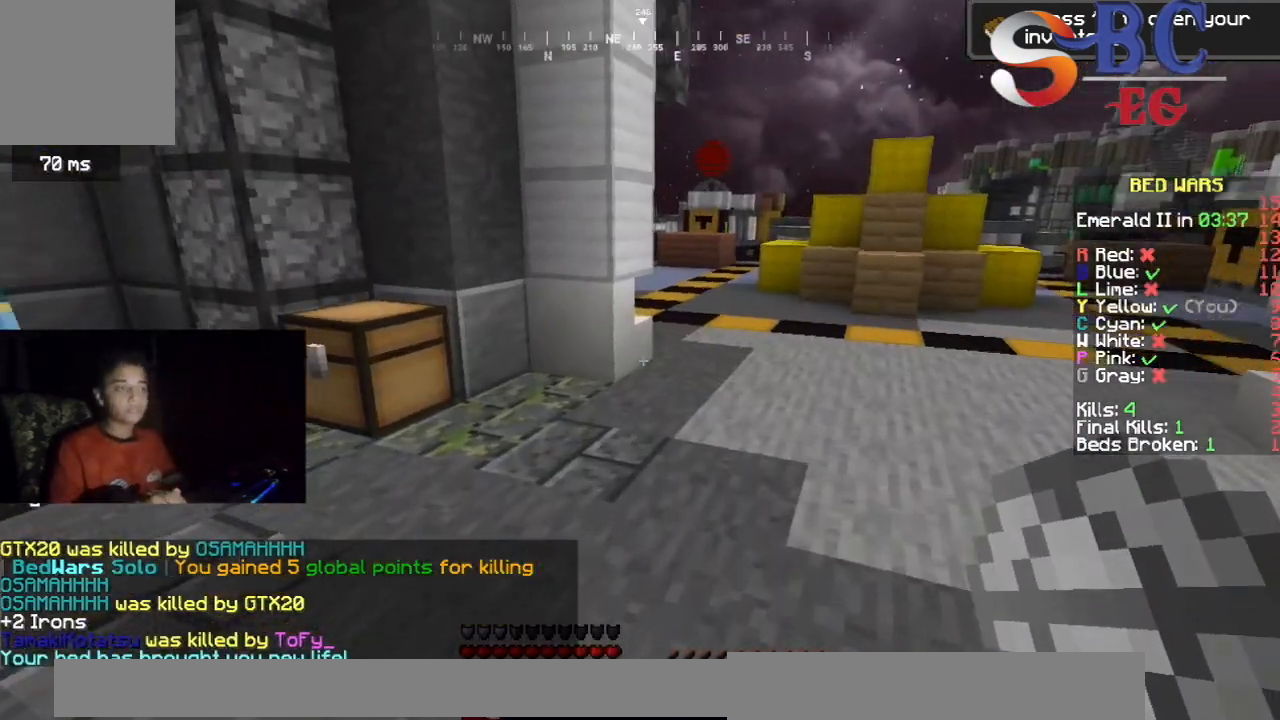
{"keys": ["up"], "events": []}
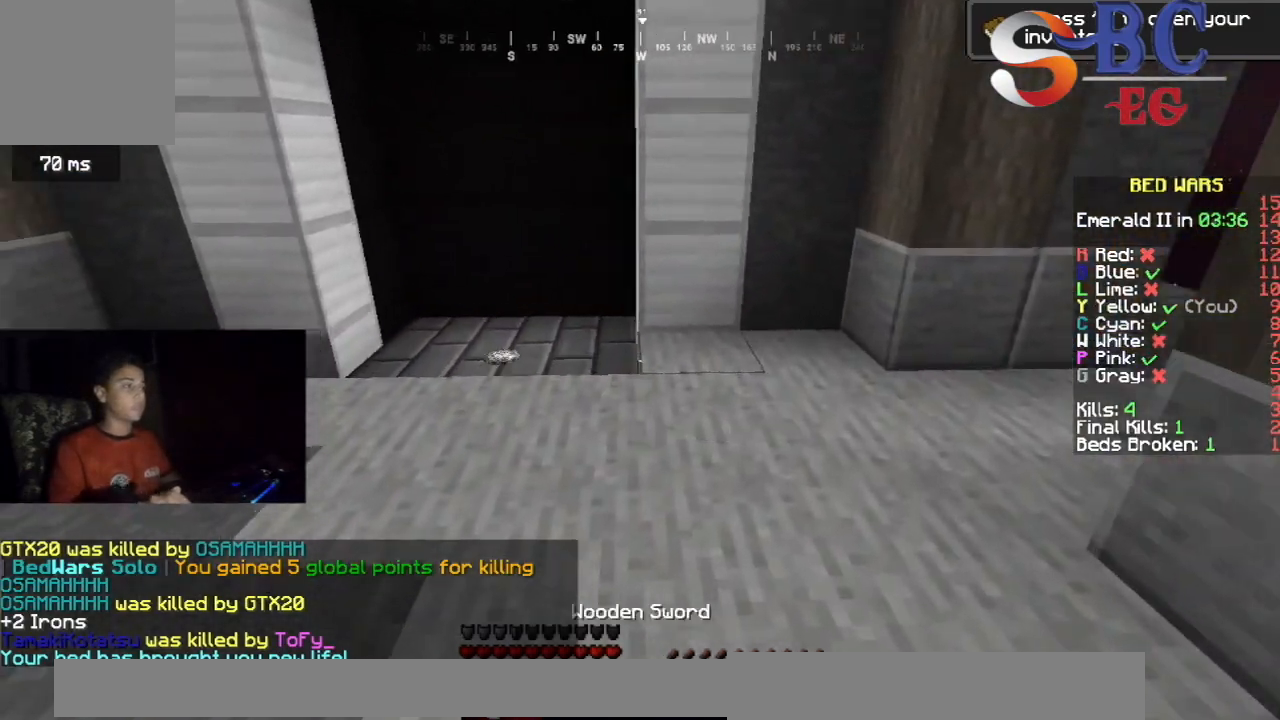
{"keys": [], "events": [[350, "up", "up"]]}
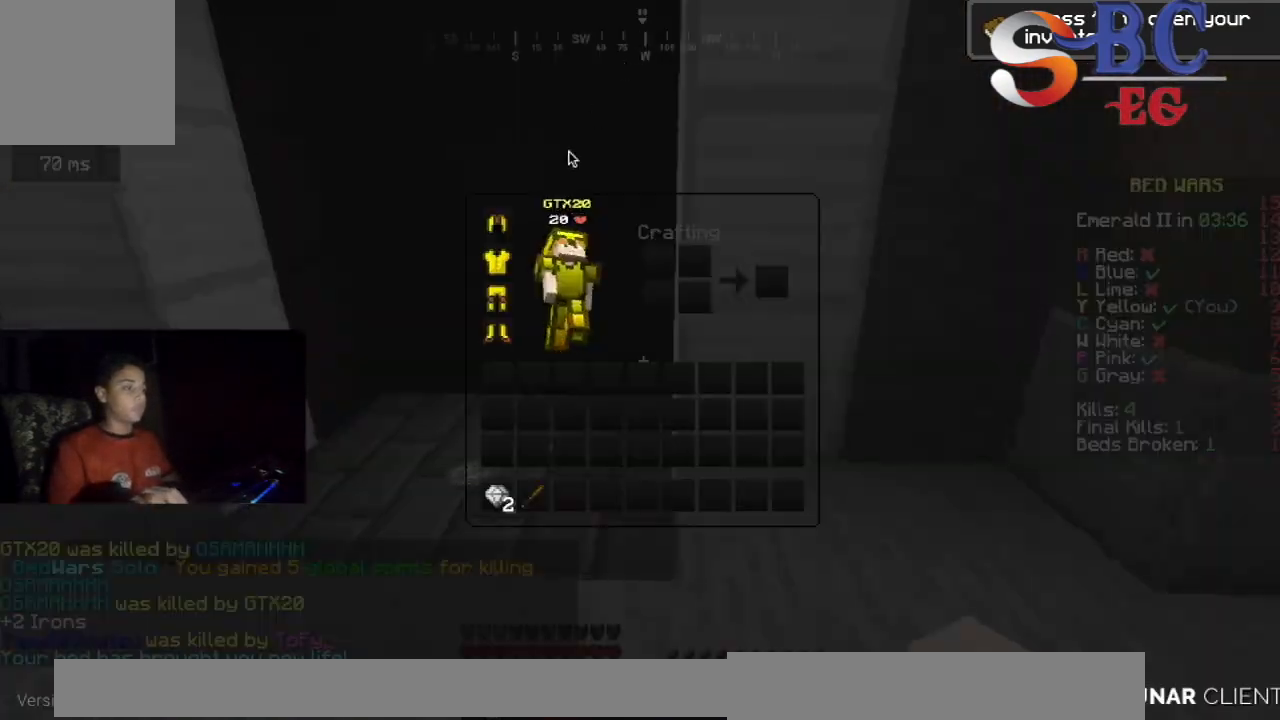
{"keys": [], "events": []}
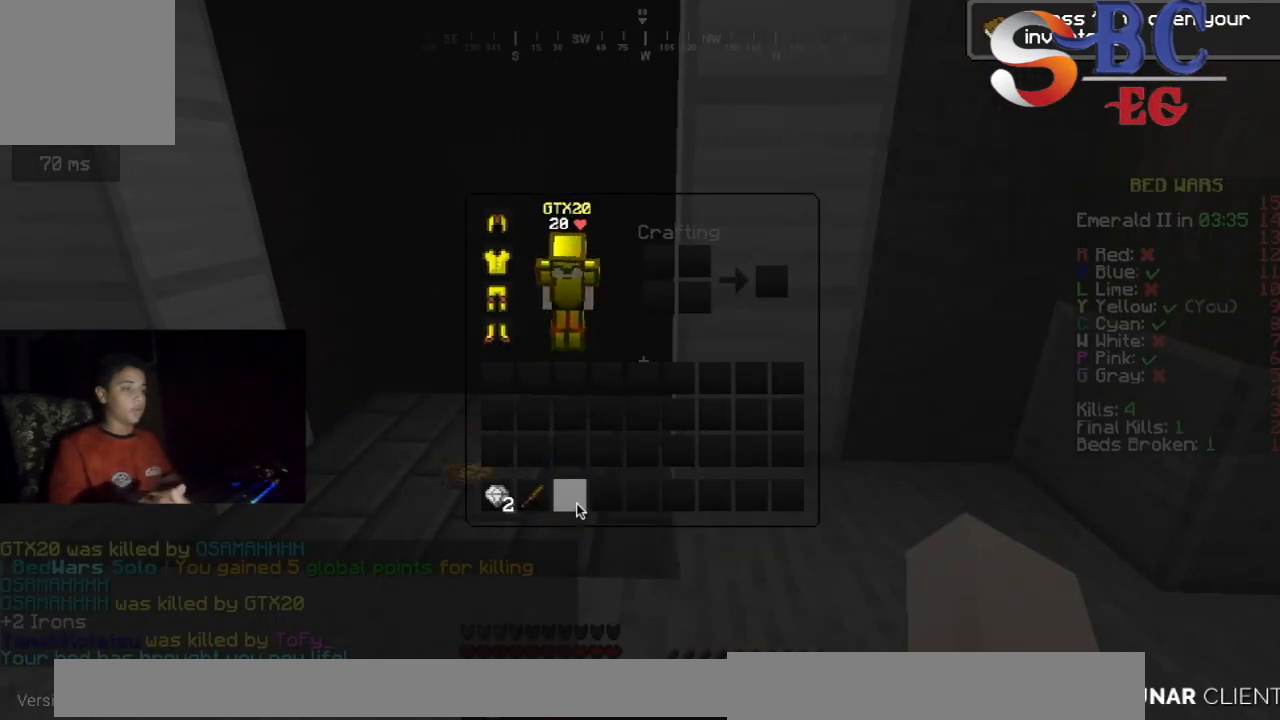
{"keys": [], "events": []}
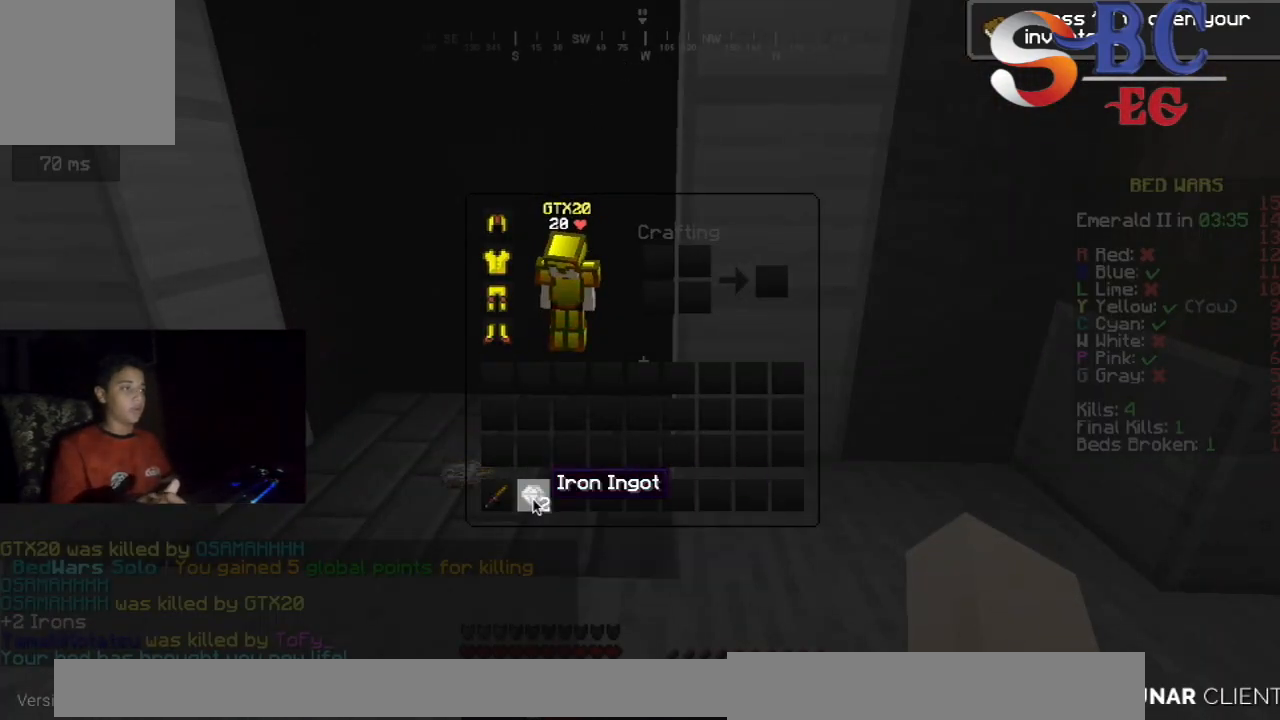
{"keys": ["up"], "events": [[350, "up", "down"]]}
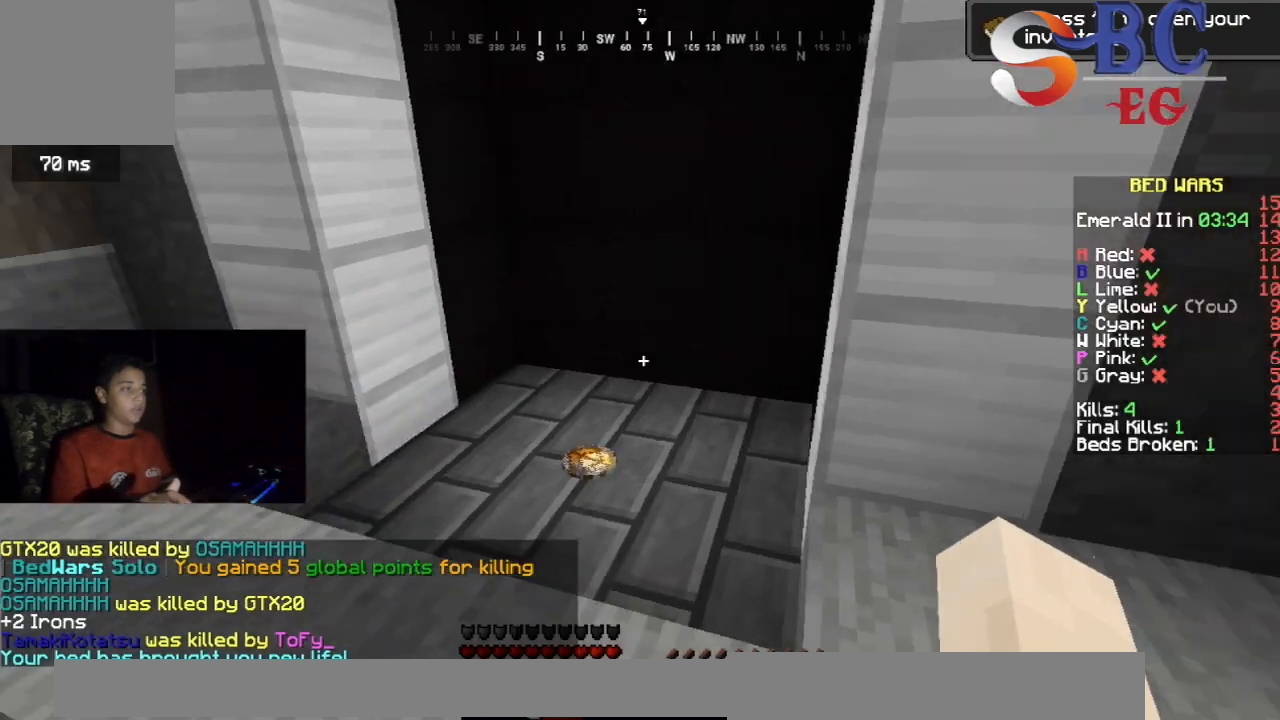
{"keys": ["up"], "events": []}
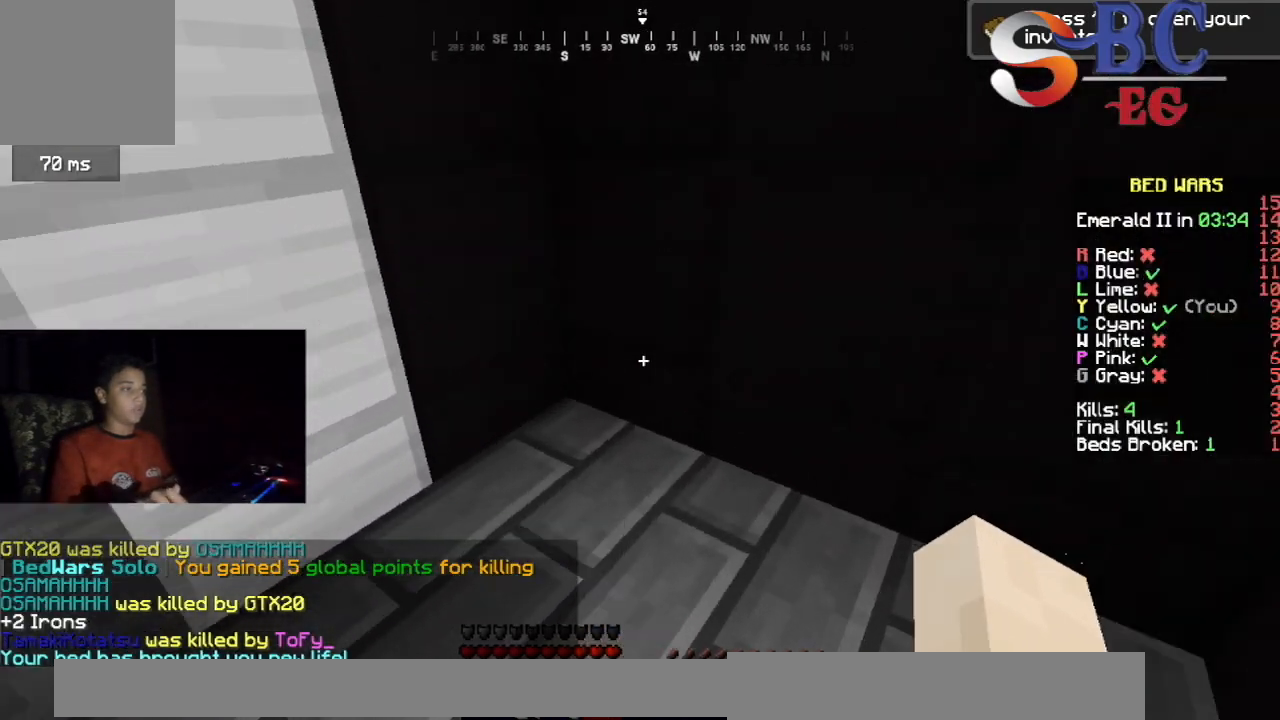
{"keys": ["up"], "events": []}
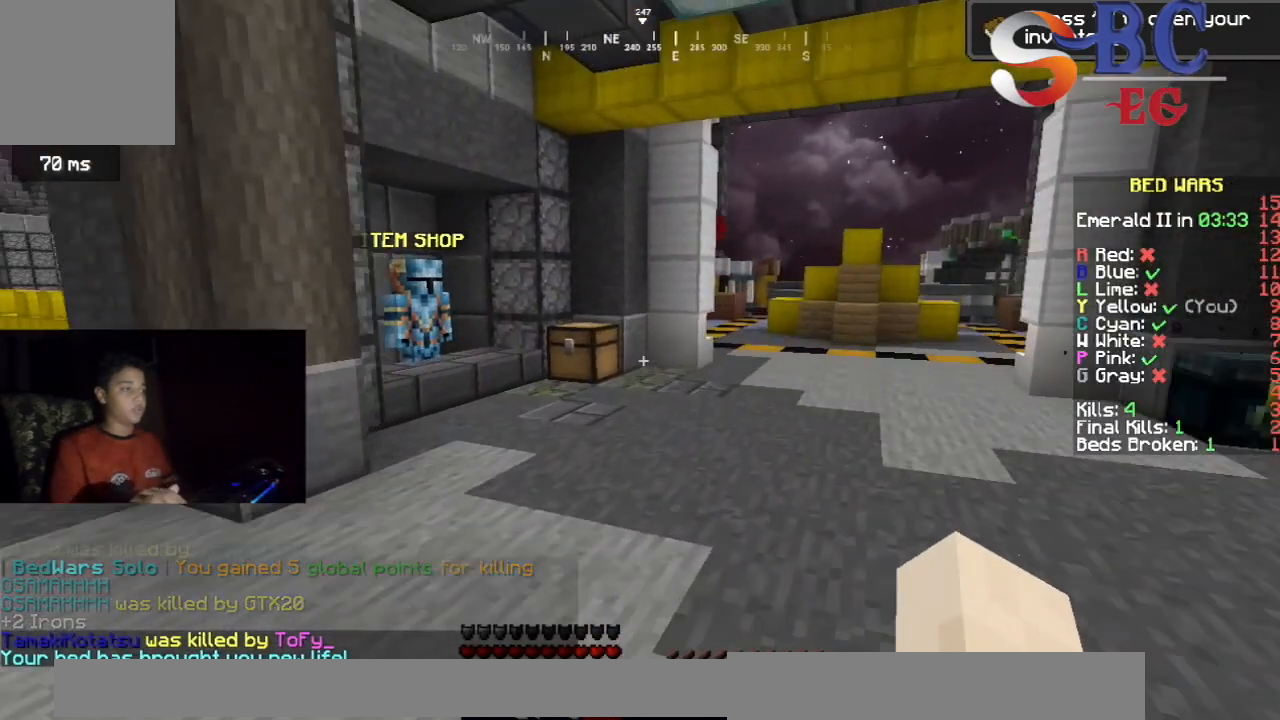
{"keys": ["up"], "events": [[100, "space", "down"], [367, "space", "up"]]}
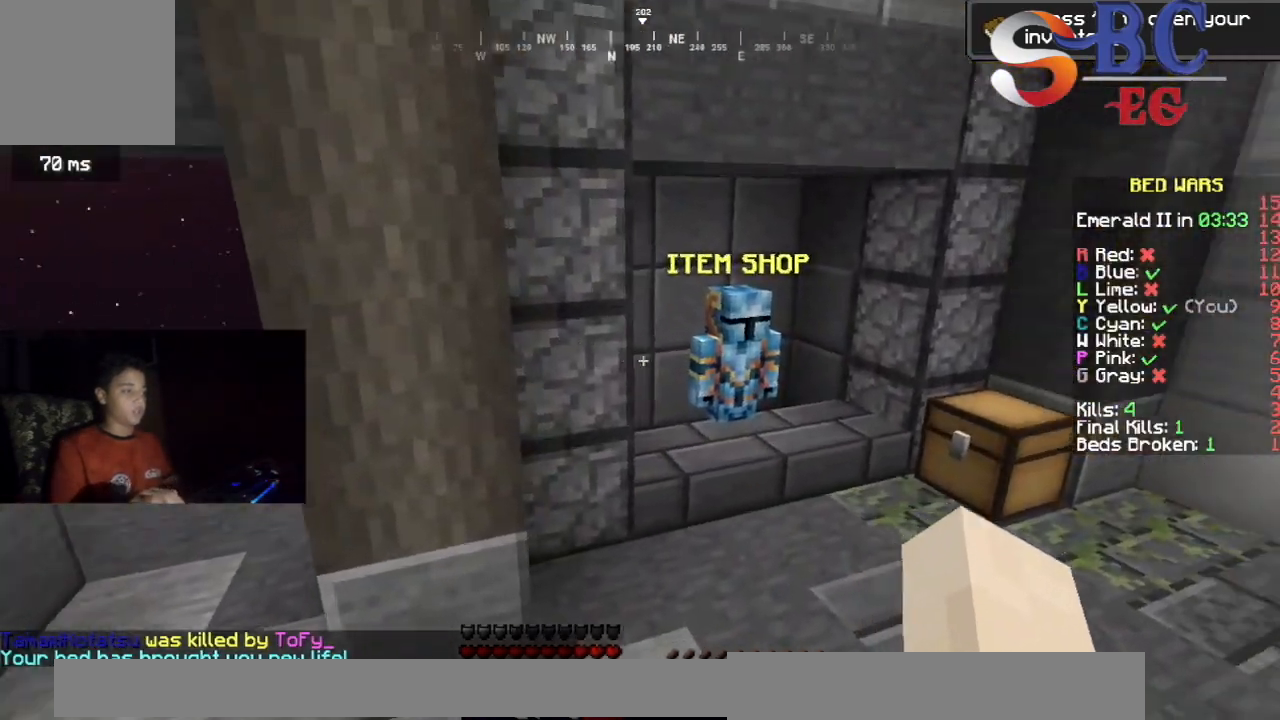
{"keys": [], "events": [[467, "up", "up"]]}
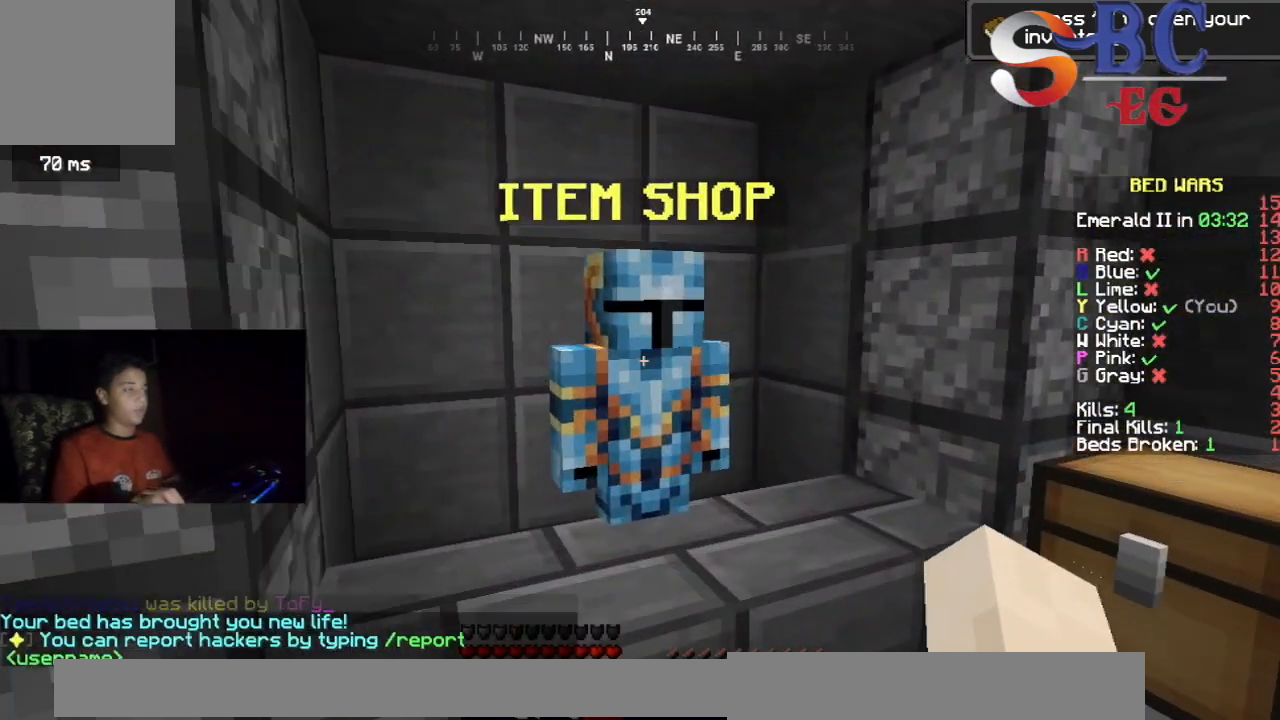
{"keys": [], "events": []}
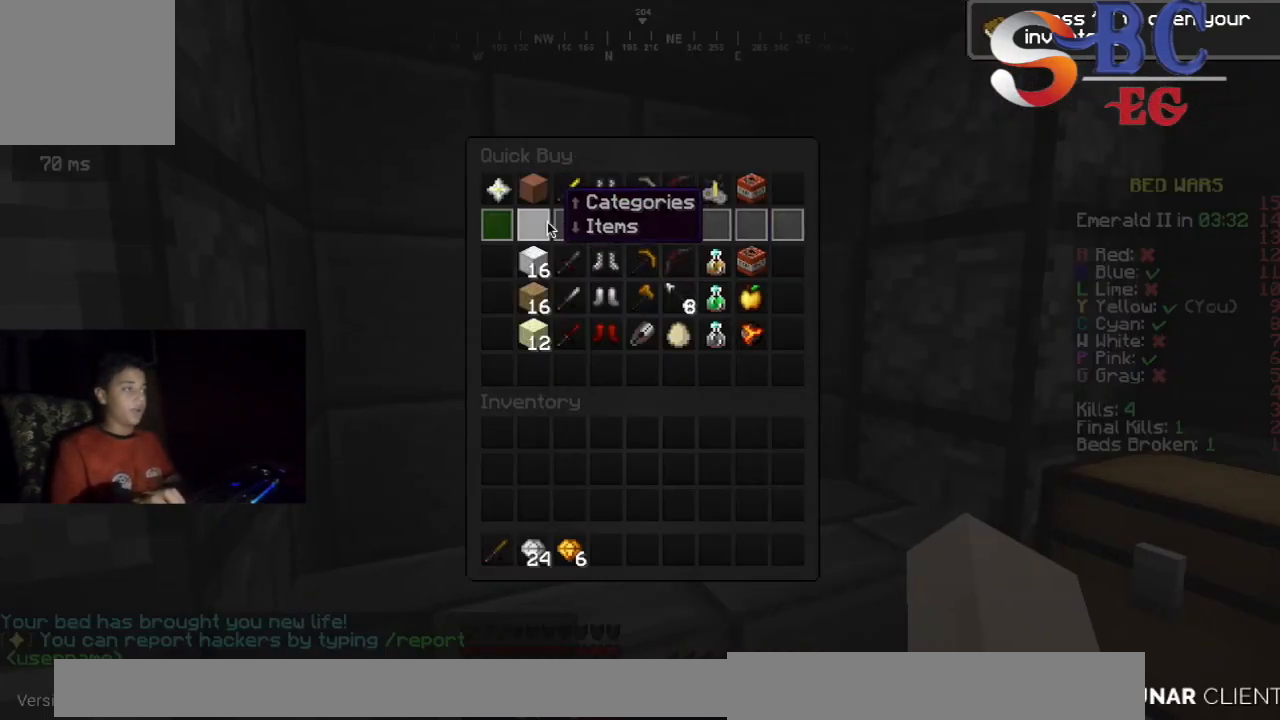
{"keys": [], "events": []}
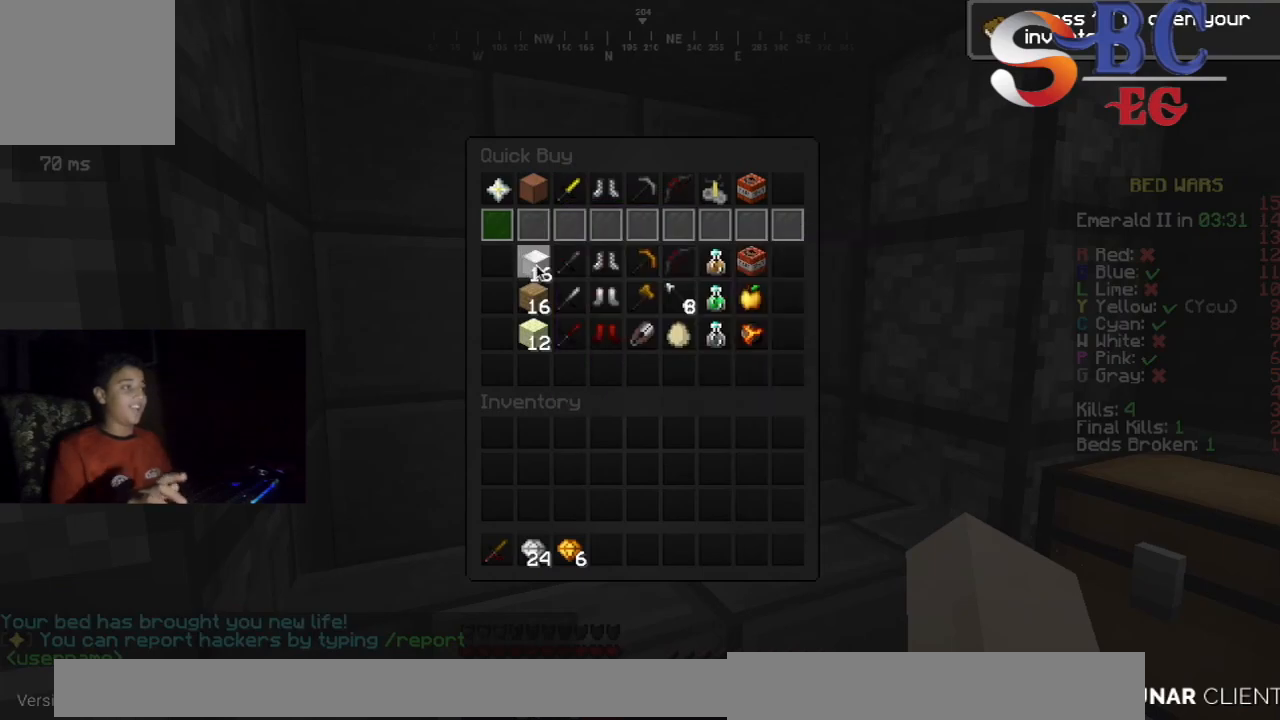
{"keys": [], "events": []}
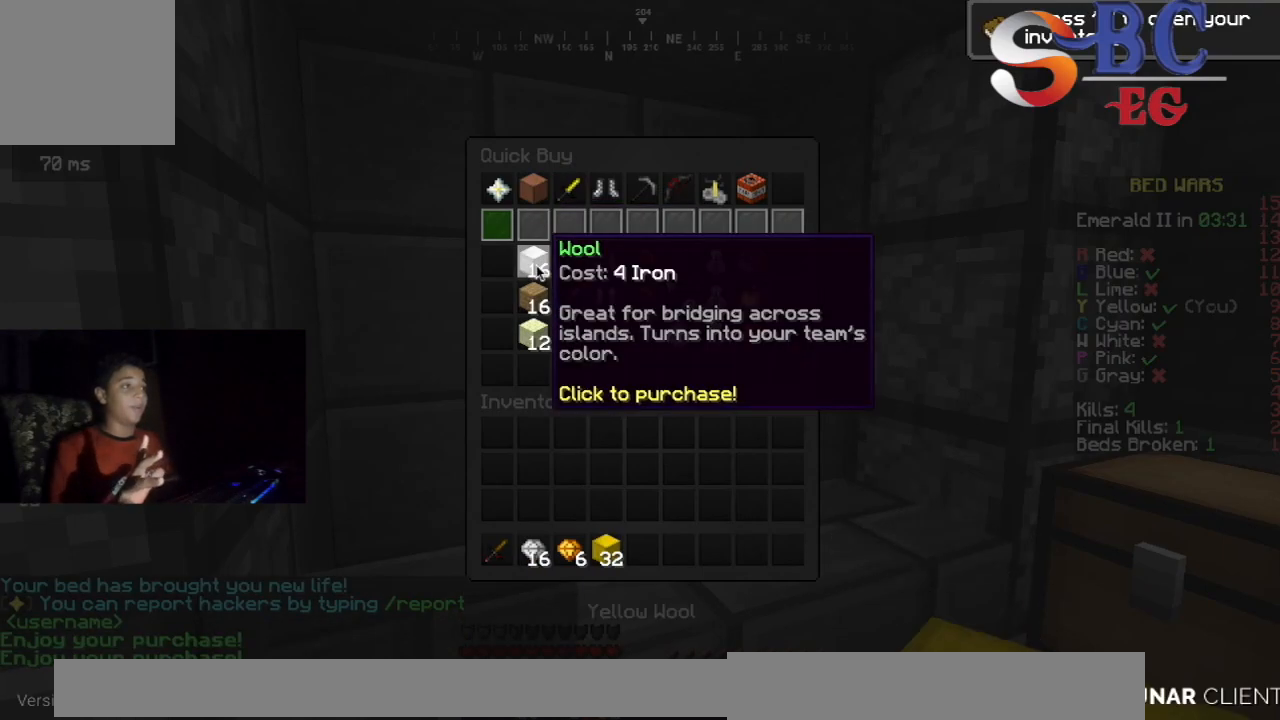
{"keys": [], "events": []}
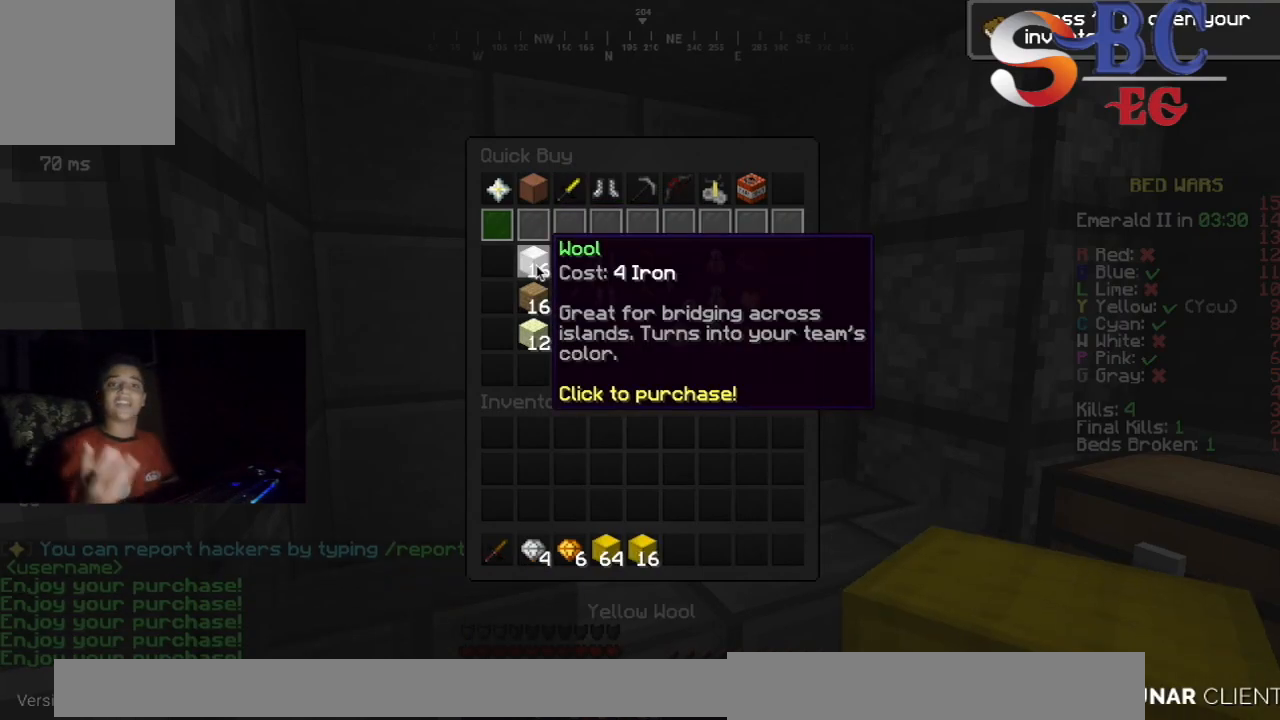
{"keys": [], "events": []}
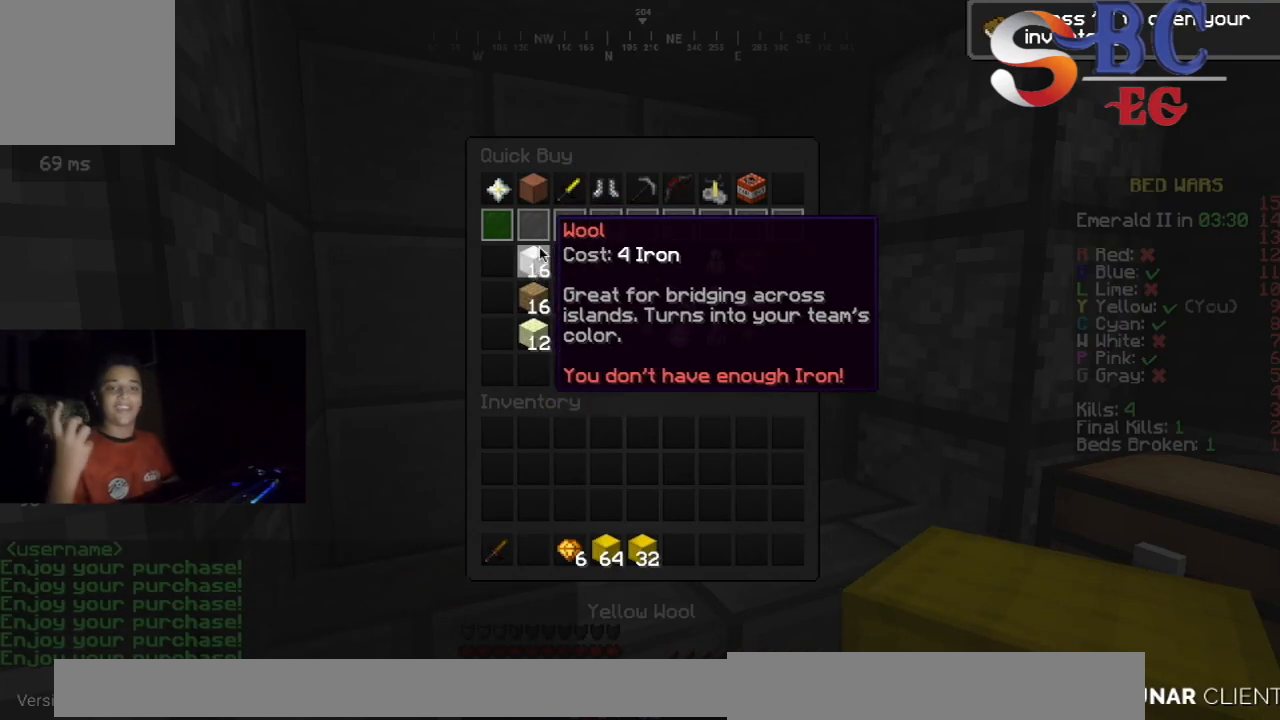
{"keys": [], "events": []}
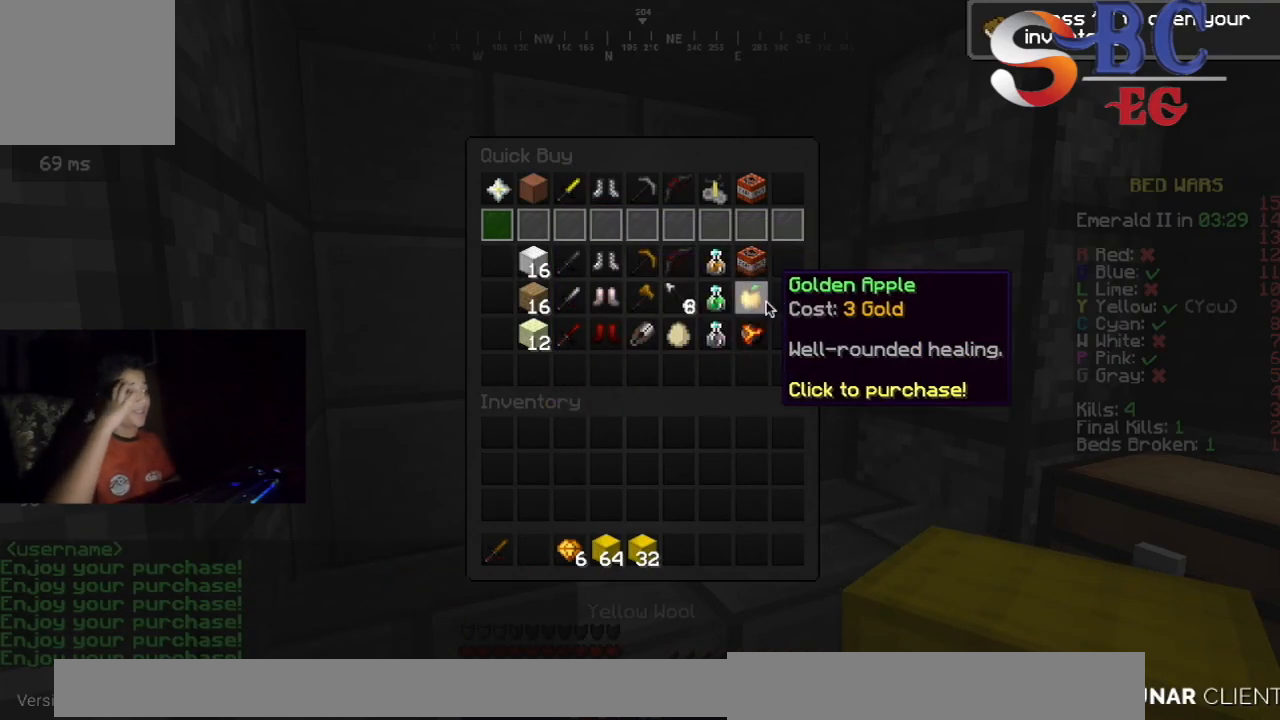
{"keys": ["up"], "events": [[467, "up", "down"]]}
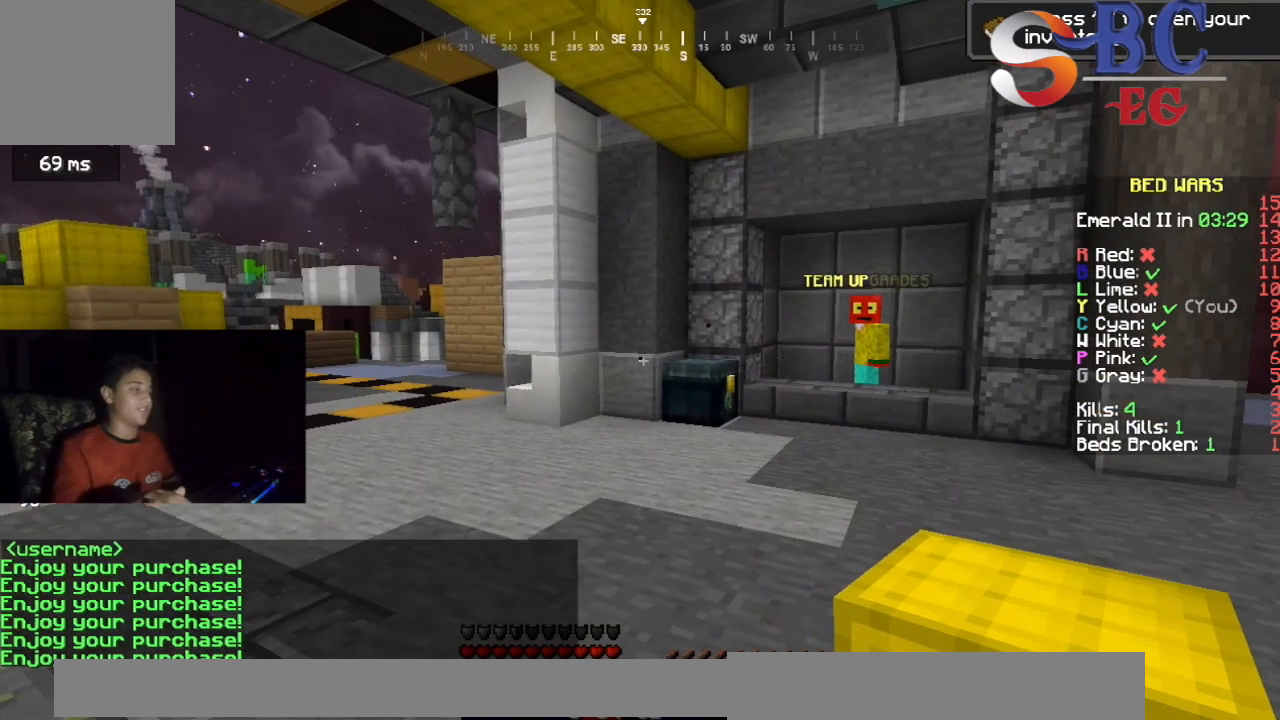
{"keys": [], "events": [[217, "up", "up"]]}
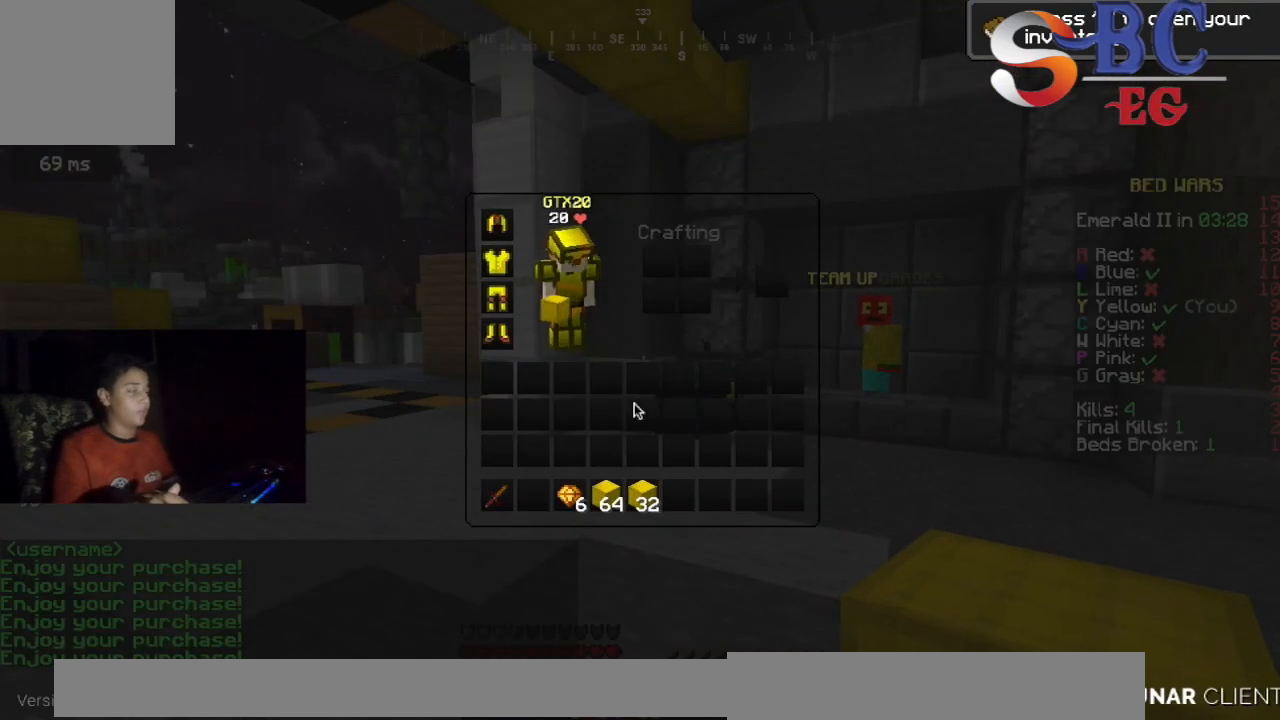
{"keys": [], "events": []}
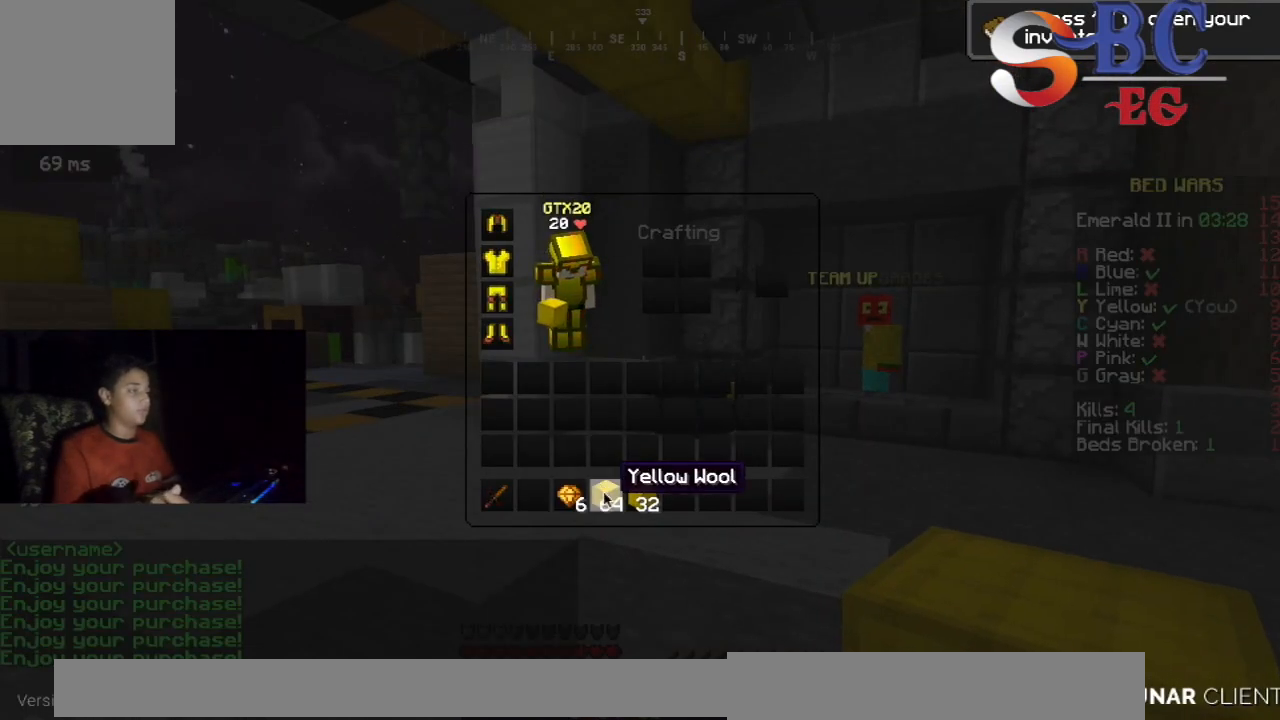
{"keys": ["space", "up"], "events": [[317, "up", "down"], [500, "space", "down"]]}
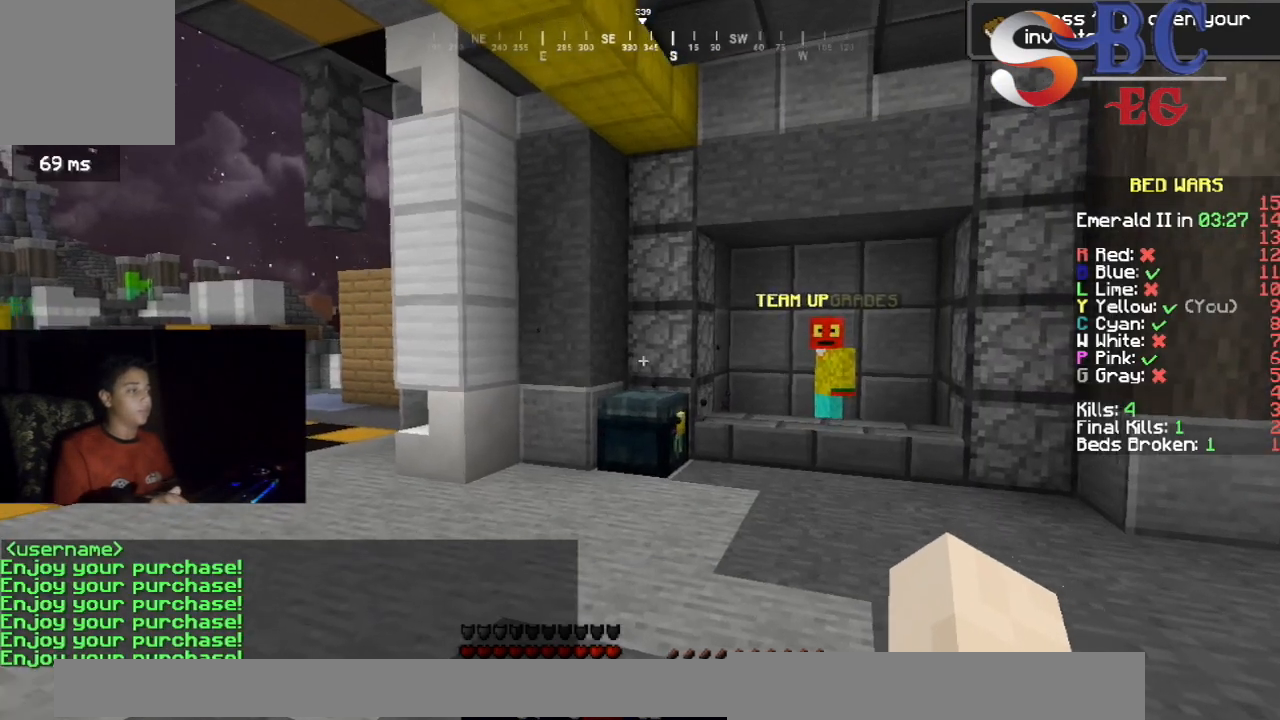
{"keys": ["up"], "events": [[333, "space", "up"]]}
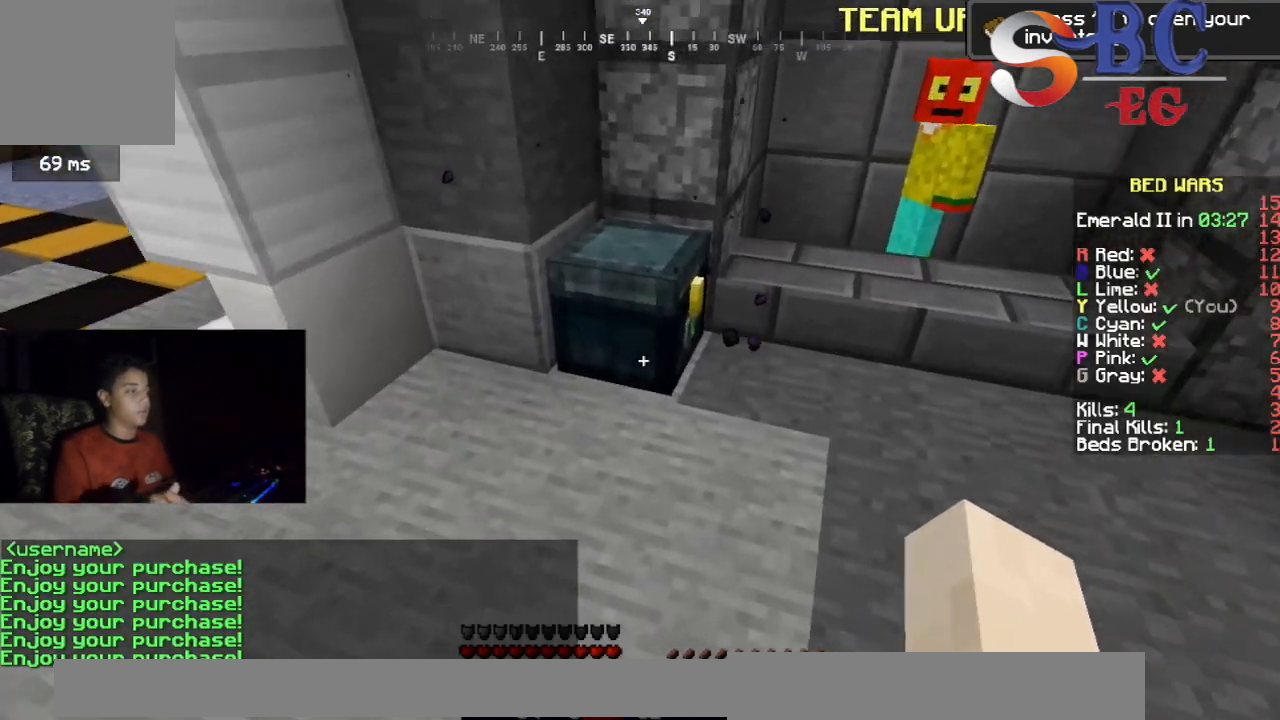
{"keys": [], "events": [[17, "up", "up"]]}
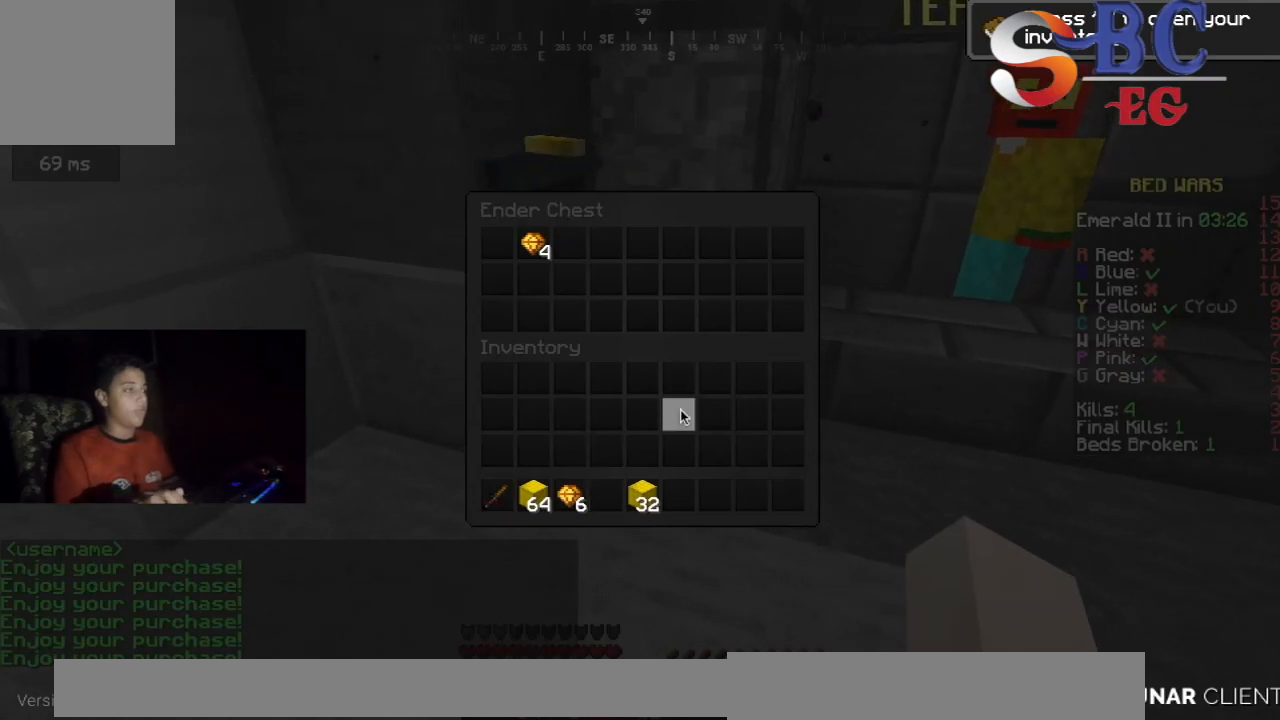
{"keys": [], "events": []}
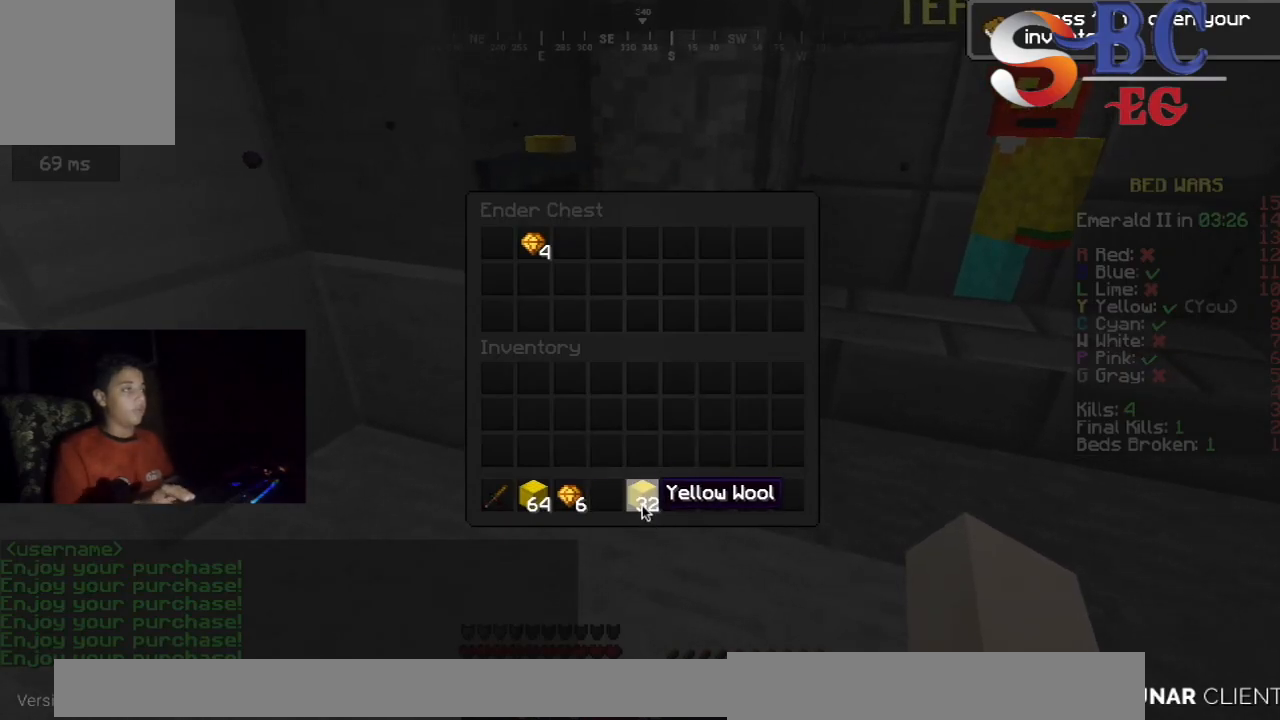
{"keys": [], "events": []}
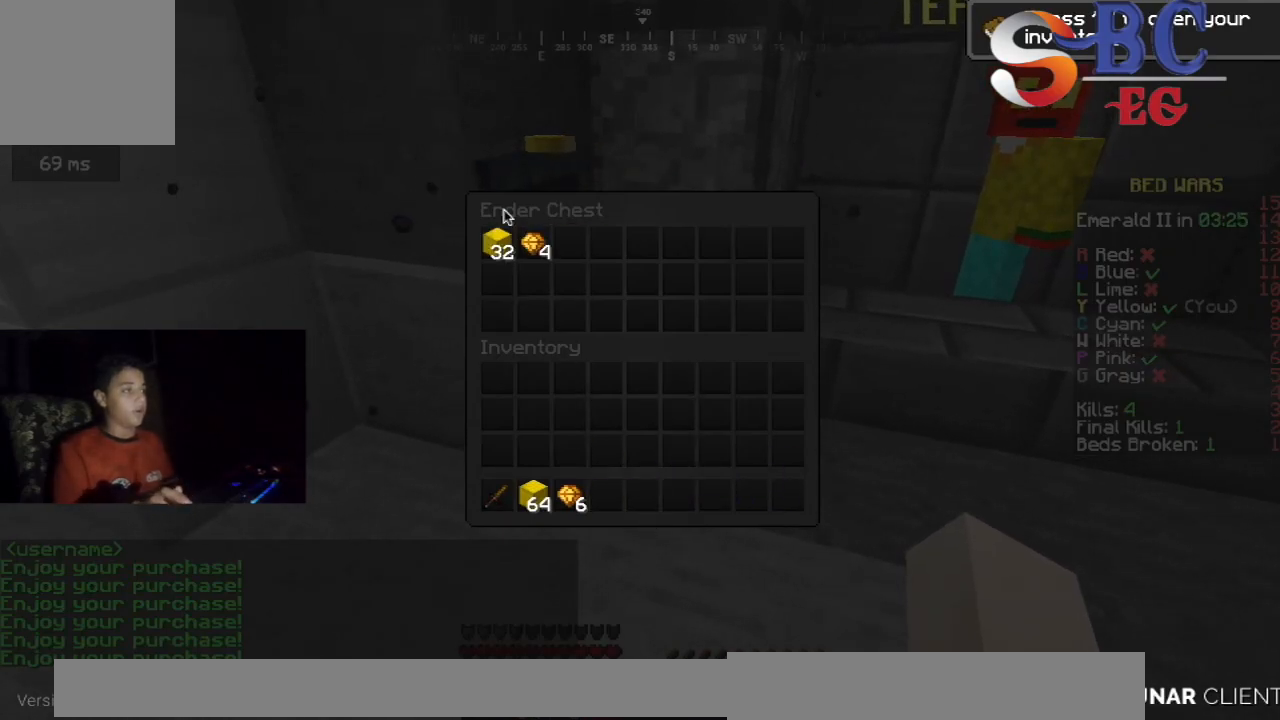
{"keys": [], "events": []}
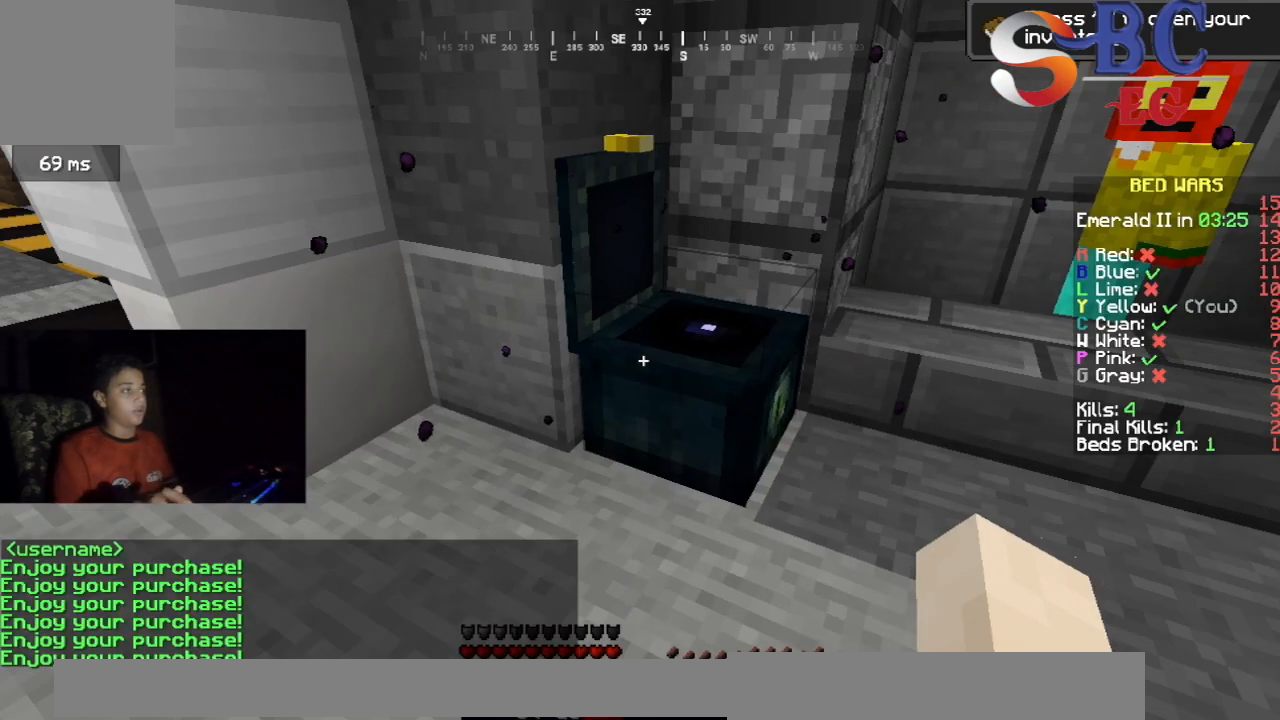
{"keys": ["space", "up"], "events": [[50, "up", "down"], [267, "left", "down"], [450, "space", "down"], [500, "left", "up"]]}
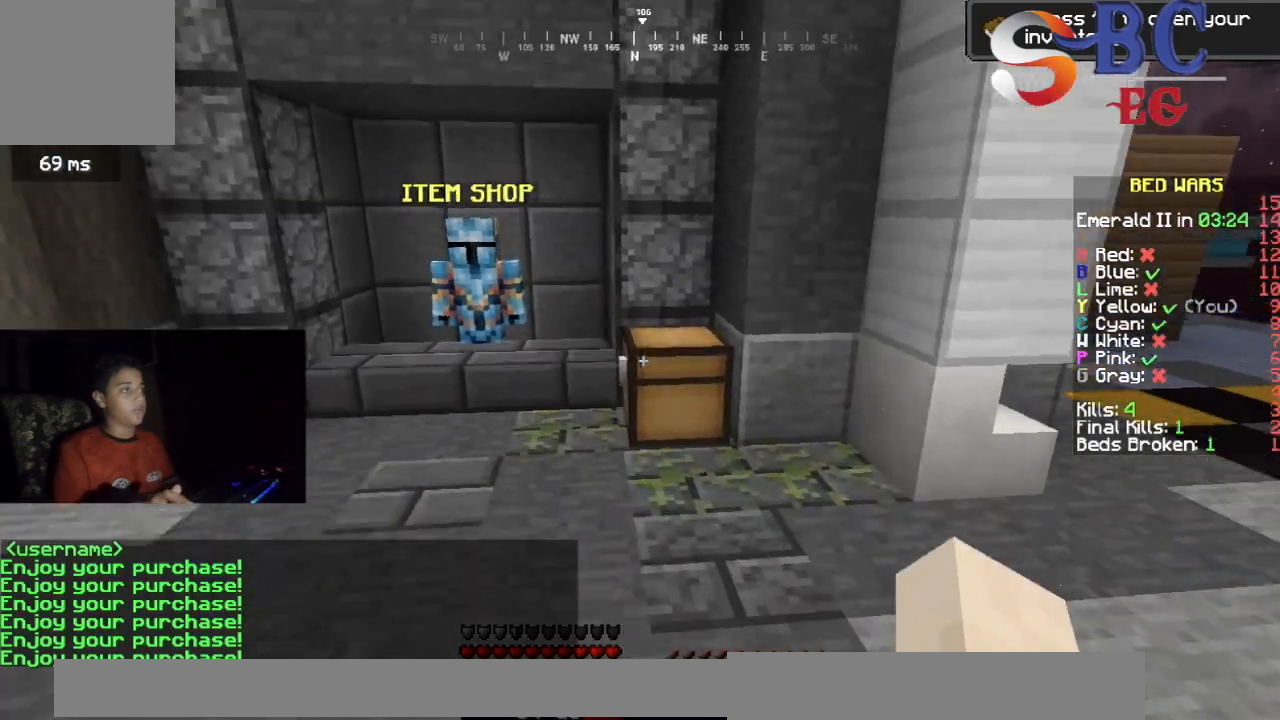
{"keys": ["left", "up"], "events": [[233, "left", "down"], [317, "space", "up"]]}
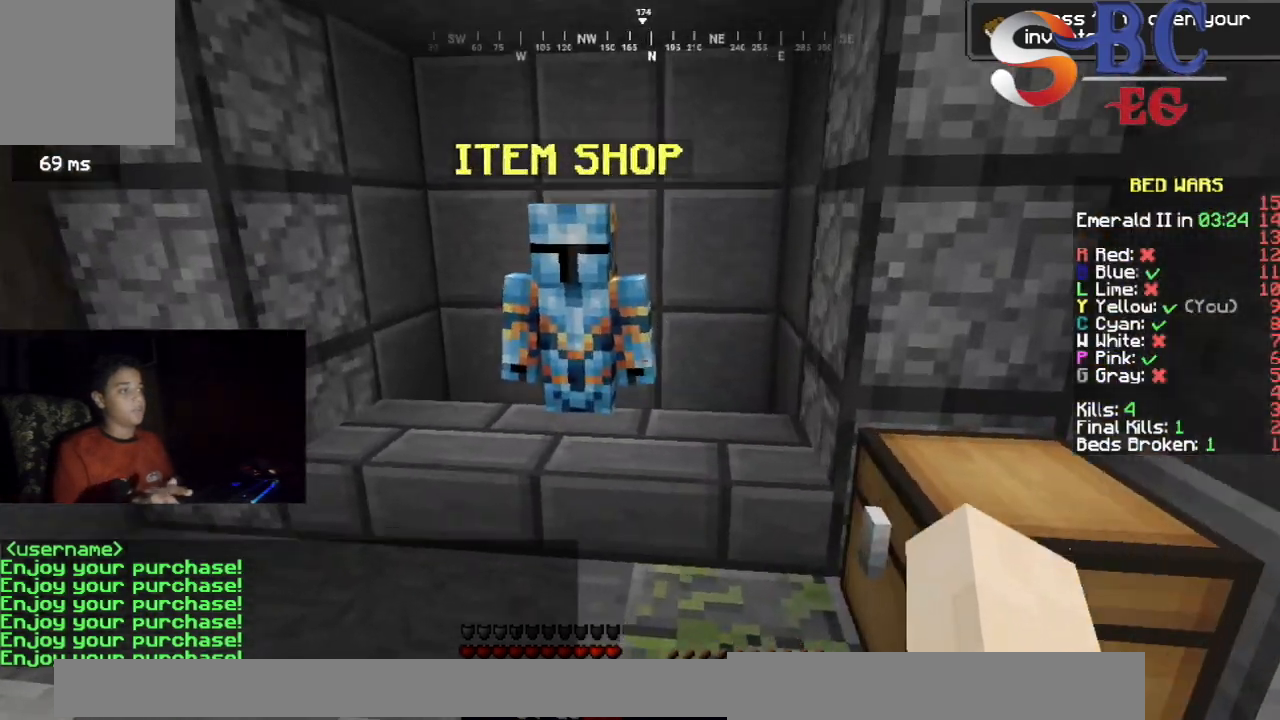
{"keys": [], "events": [[217, "left", "up"], [217, "up", "up"]]}